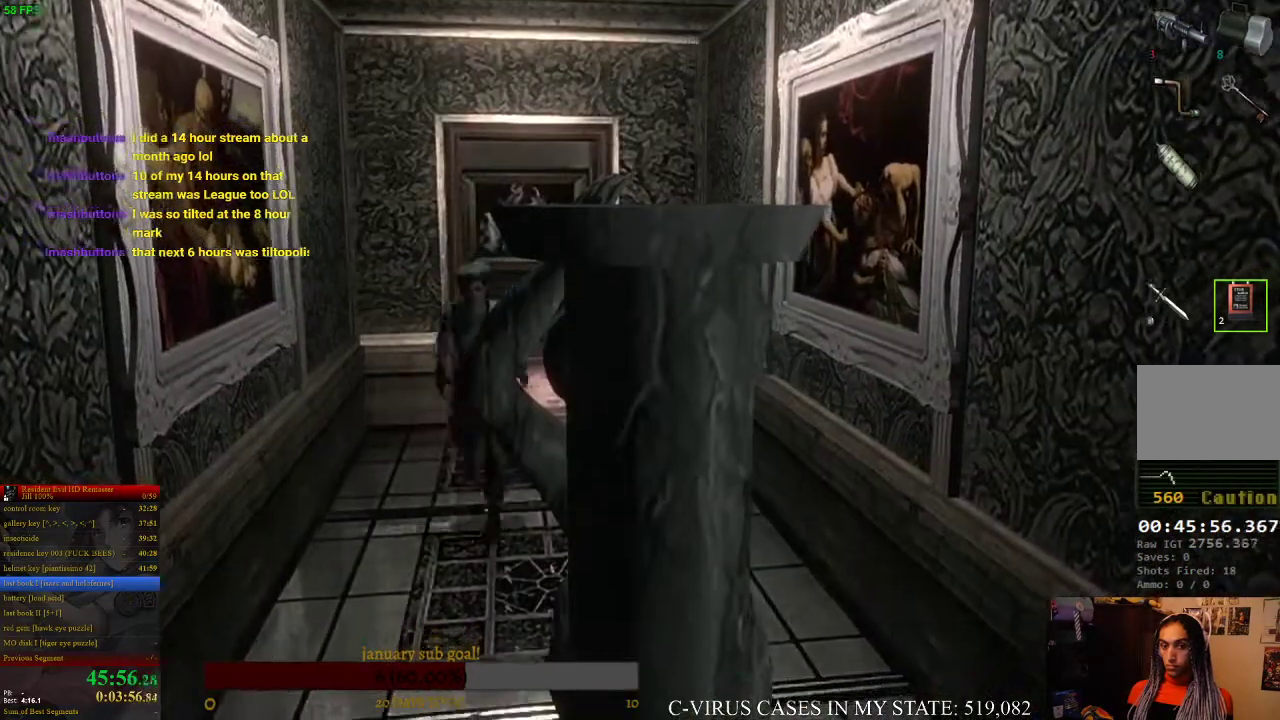
Gameplay with a controller (PlayStation layout); each line is a JSON object with the inputs held at the frame after it. "events" lists button and stick changes between this image and that frame as [ms after this image, input, new state], when the widget could be followed in between. Not read: L3 R3.
{"buttons": ["CIRCLE", "DPAD_UP"], "left_stick": "center", "right_stick": "center"}
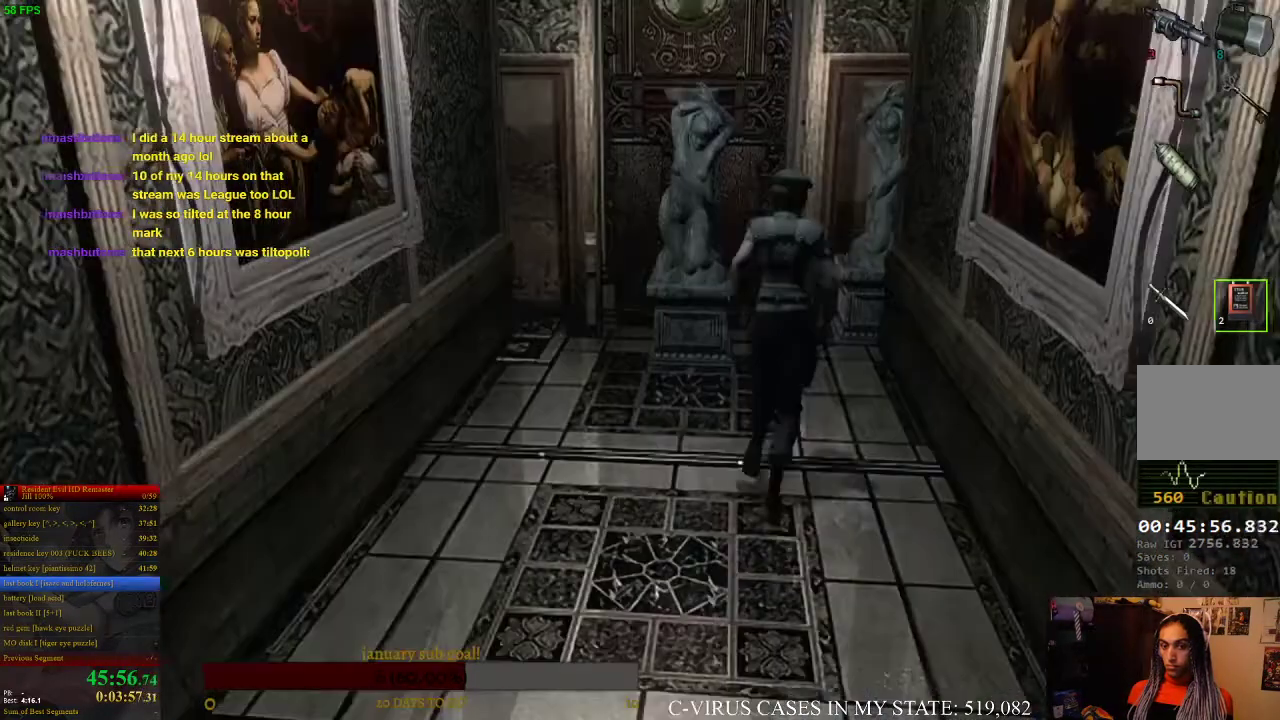
{"buttons": ["CIRCLE", "DPAD_UP"], "left_stick": "center", "right_stick": "center"}
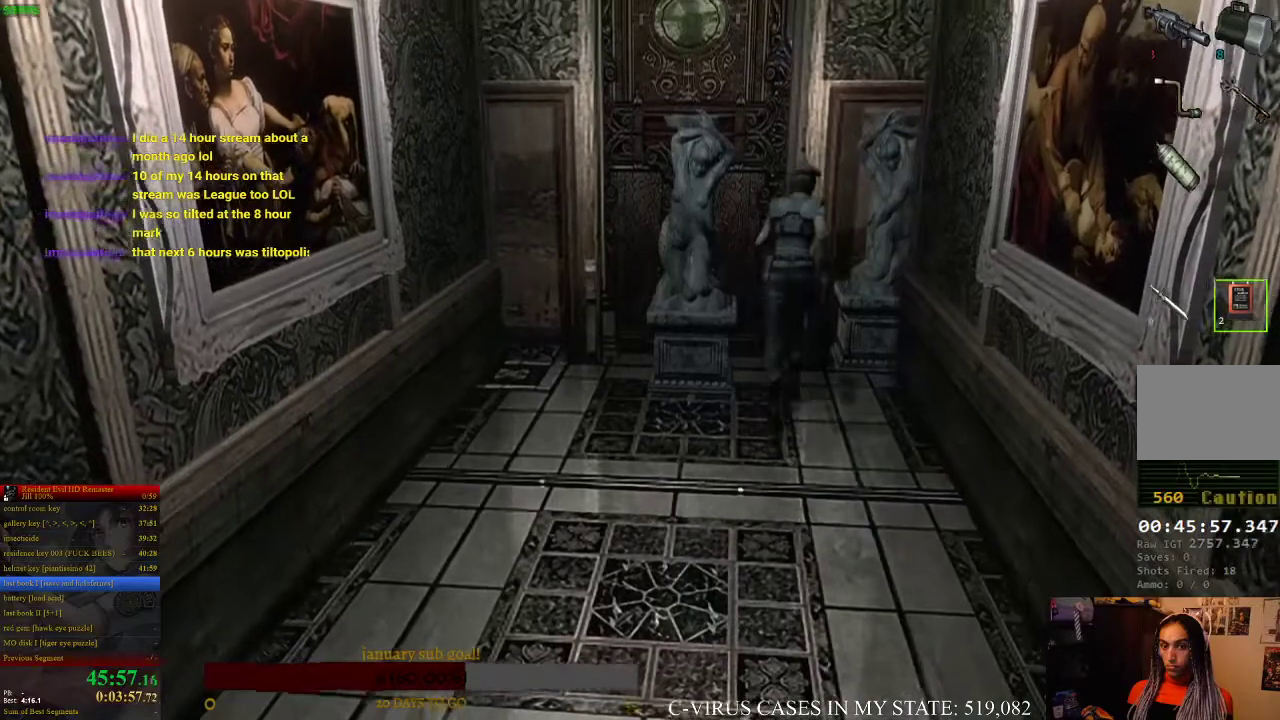
{"buttons": [], "left_stick": "up-left", "right_stick": "center", "events": [[167, "DPAD_UP", "up"], [200, "left_stick", "up-left"], [333, "CIRCLE", "up"]]}
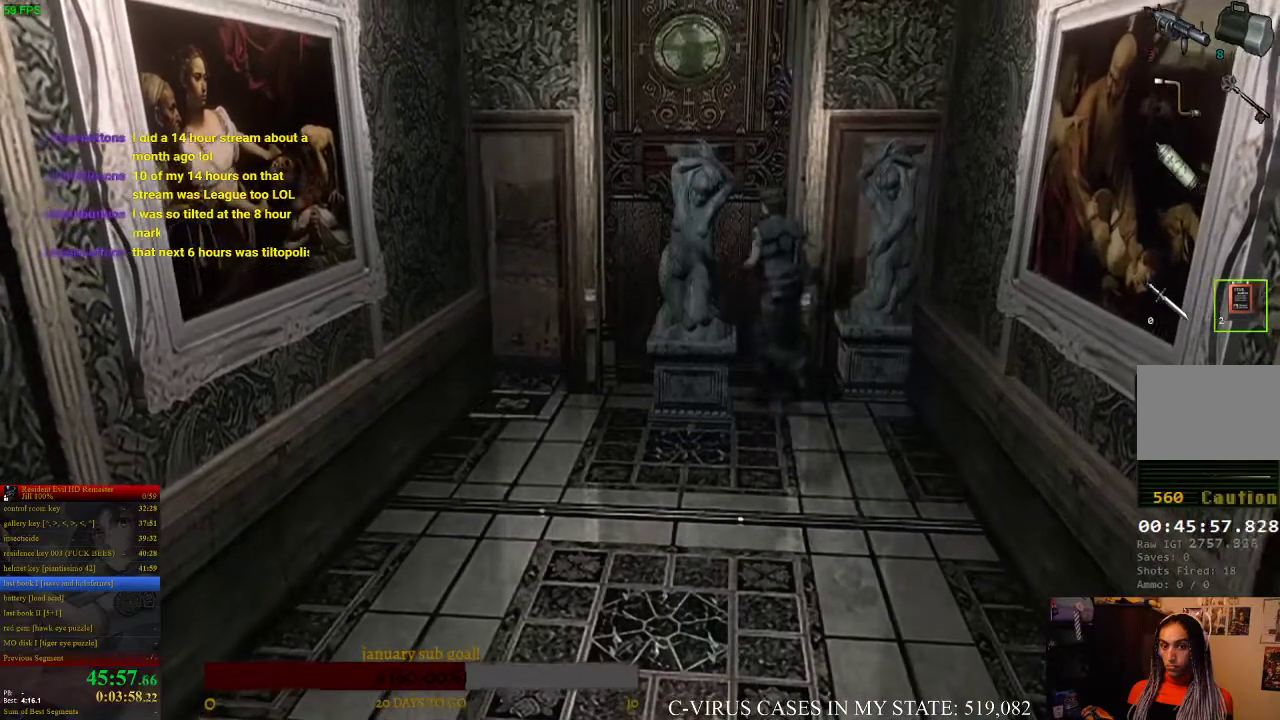
{"buttons": [], "left_stick": "up-left", "right_stick": "center"}
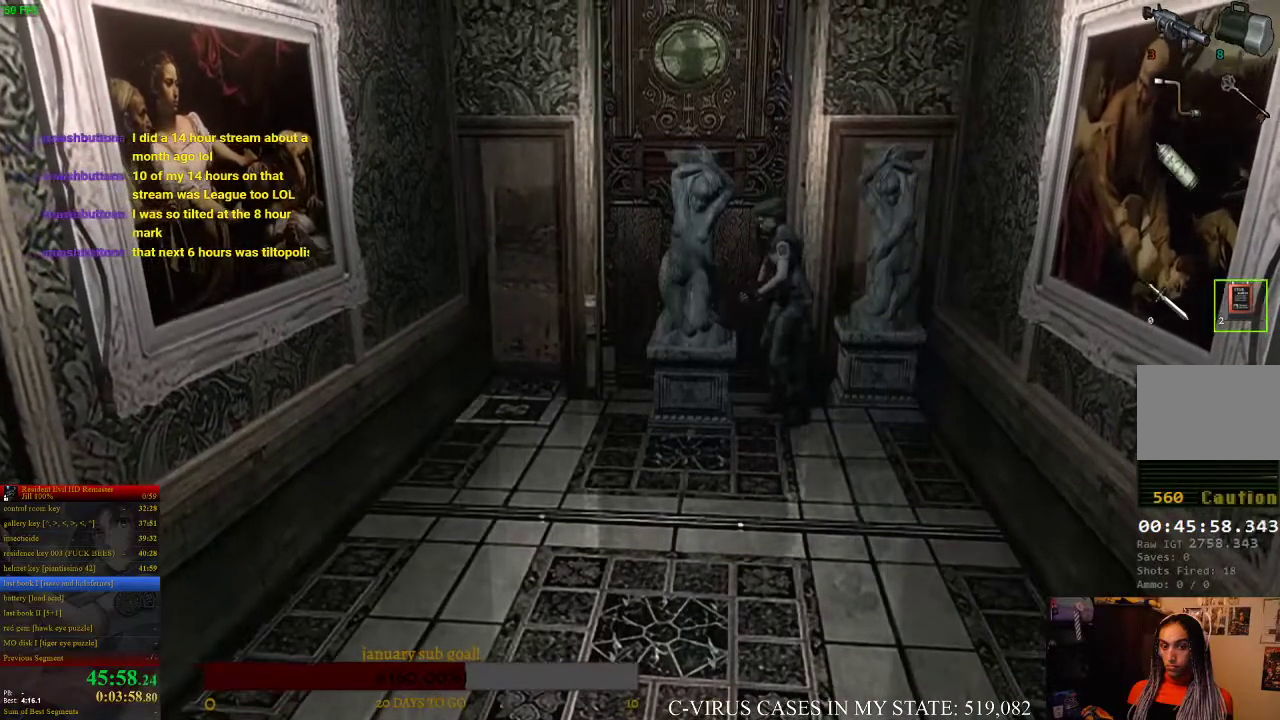
{"buttons": [], "left_stick": "up-left", "right_stick": "center"}
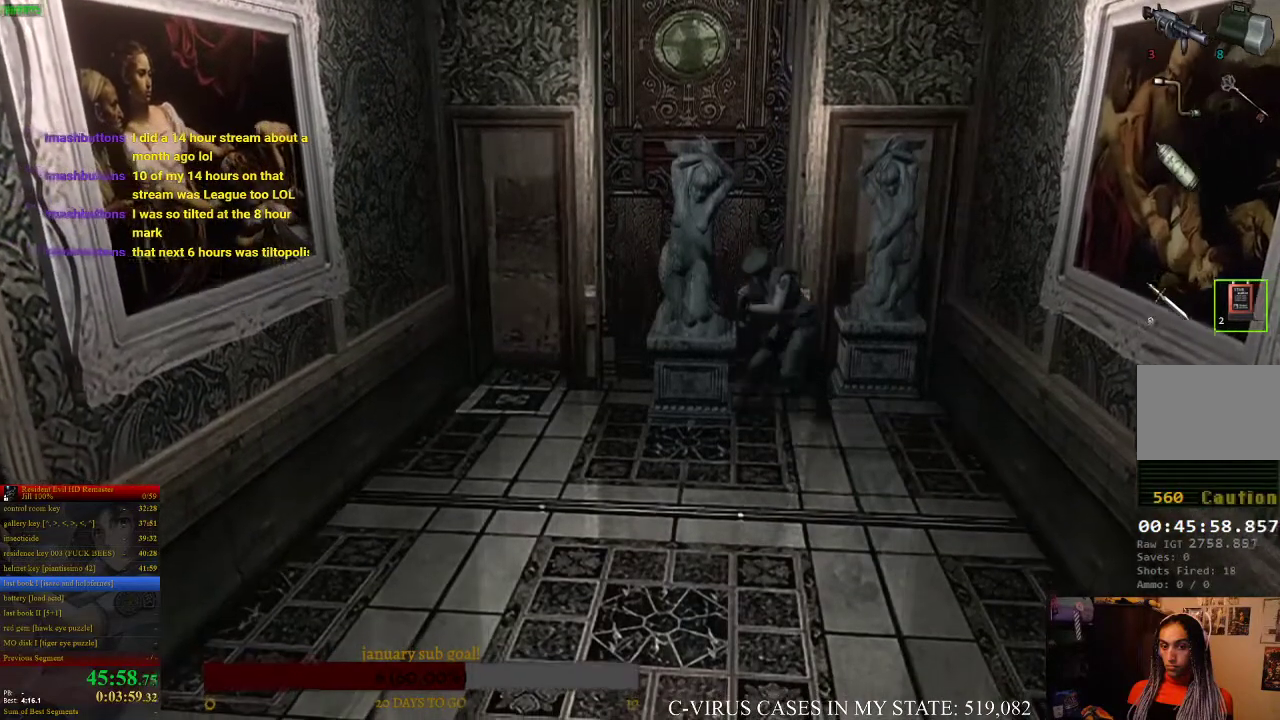
{"buttons": [], "left_stick": "left", "right_stick": "center", "events": [[433, "left_stick", "left"]]}
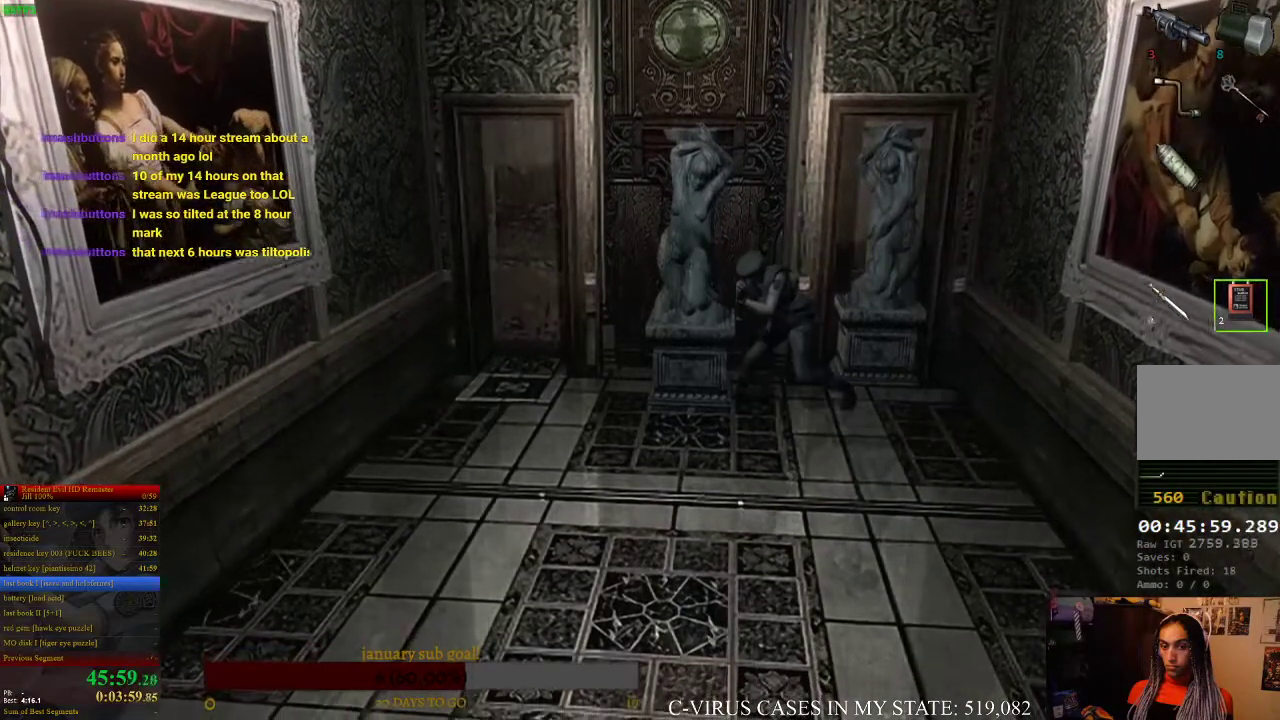
{"buttons": [], "left_stick": "left", "right_stick": "center"}
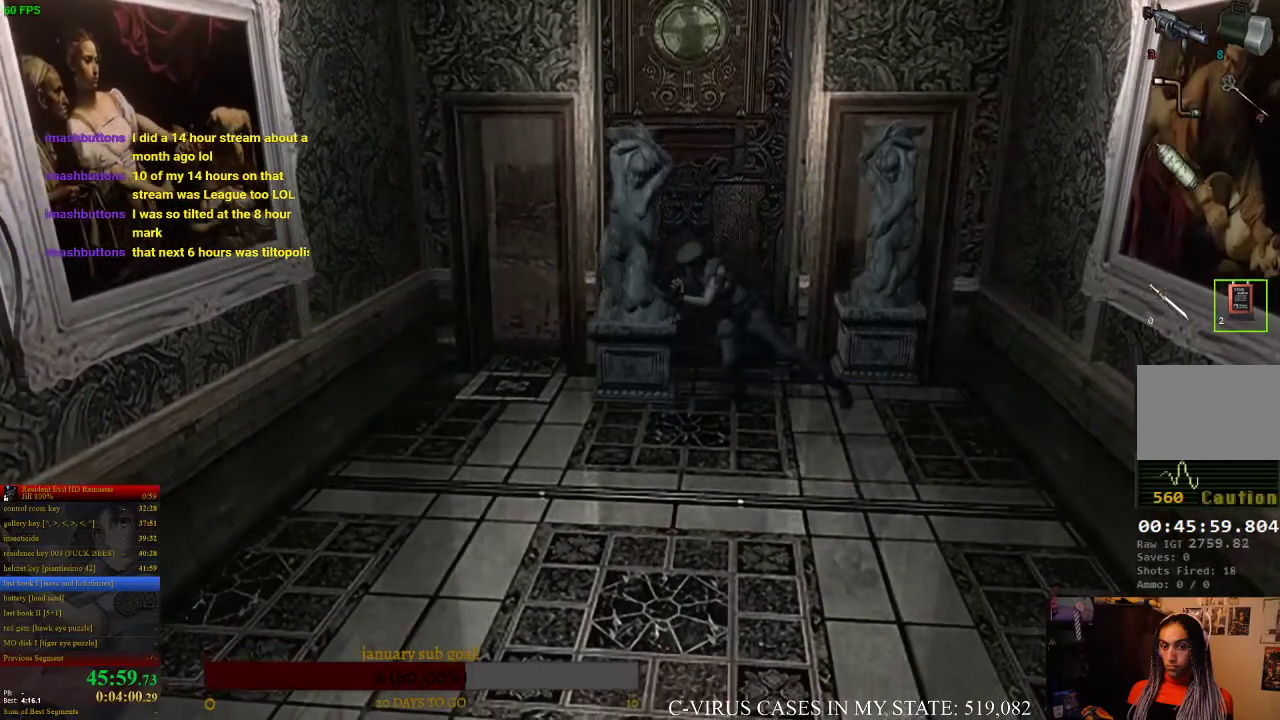
{"buttons": [], "left_stick": "left", "right_stick": "center"}
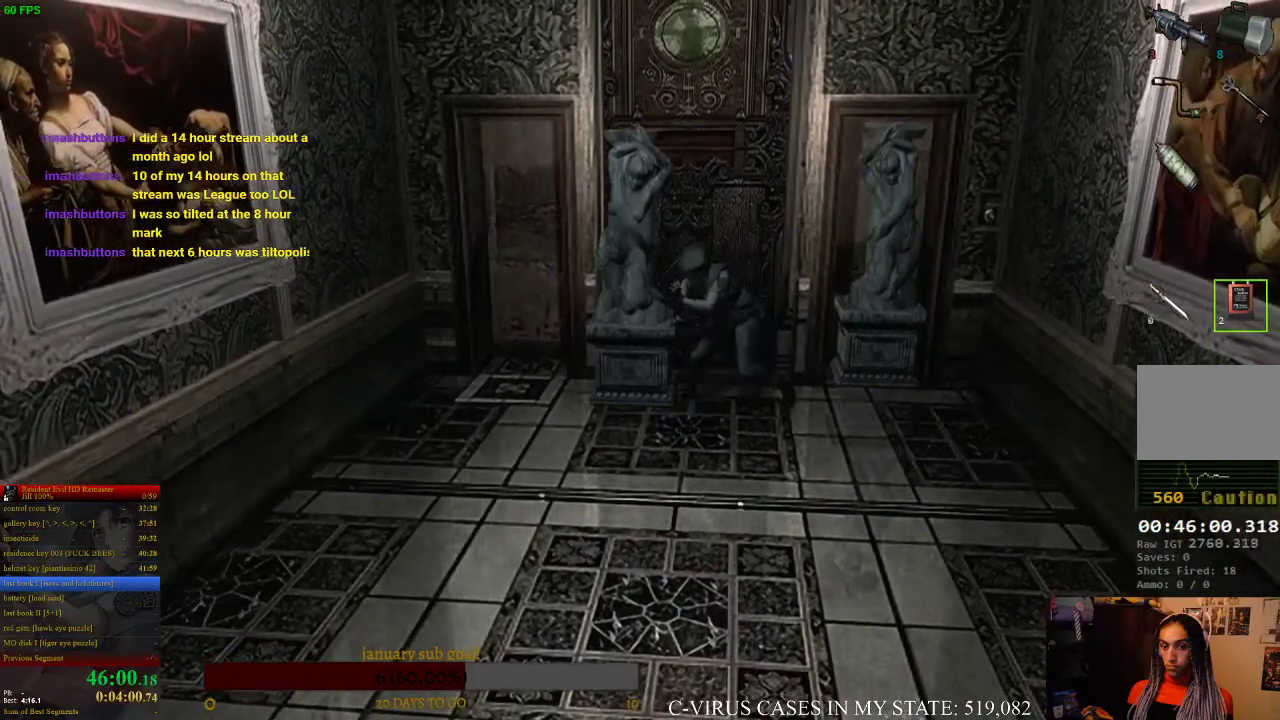
{"buttons": [], "left_stick": "left", "right_stick": "center"}
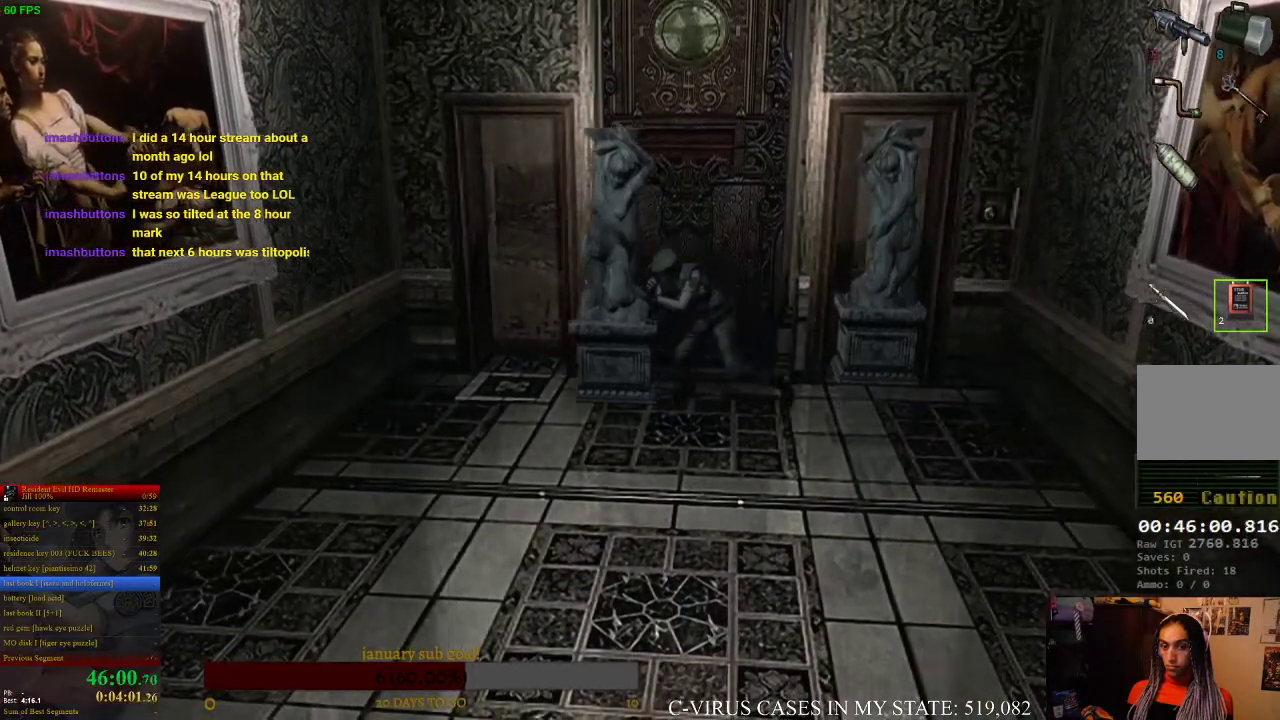
{"buttons": [], "left_stick": "left", "right_stick": "center"}
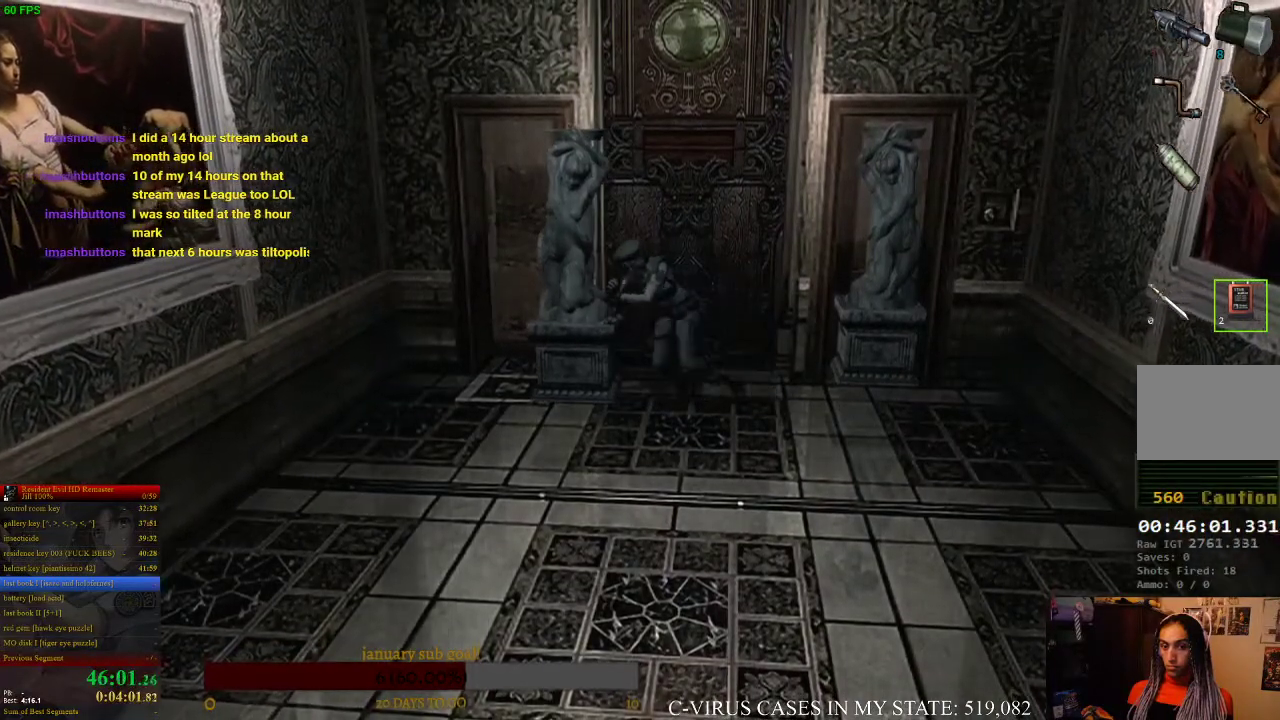
{"buttons": [], "left_stick": "left", "right_stick": "center"}
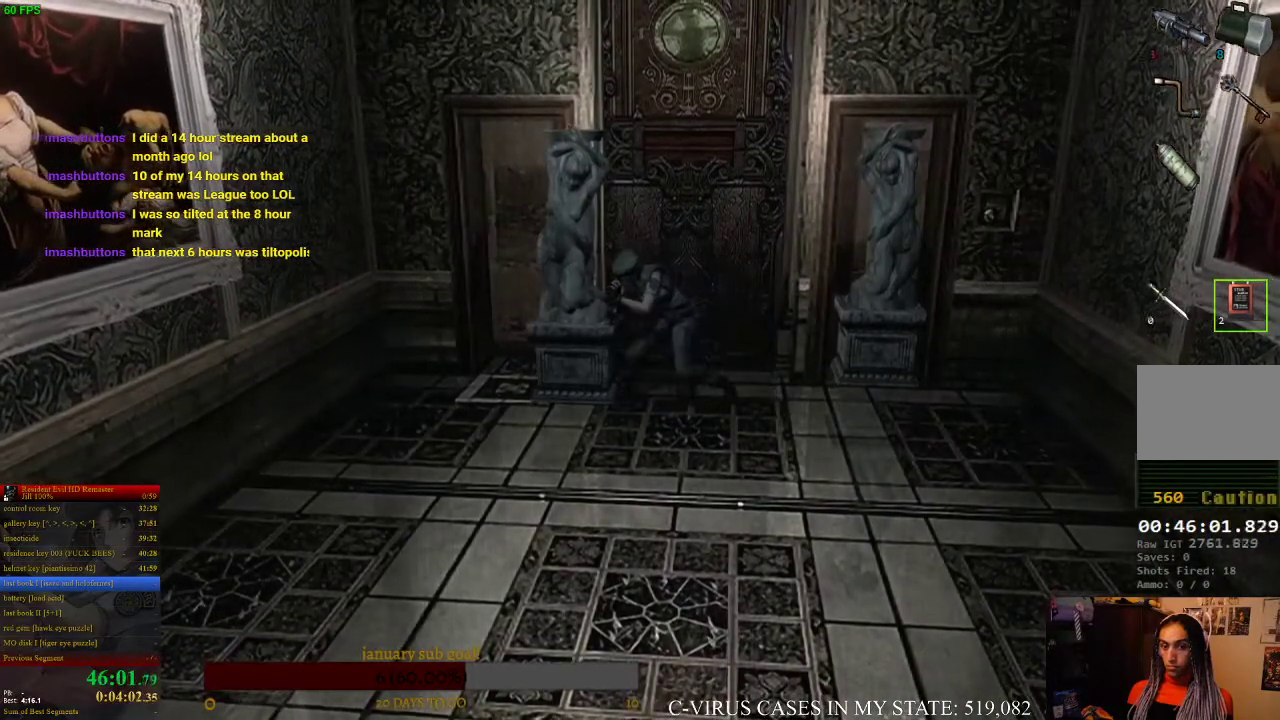
{"buttons": [], "left_stick": "left", "right_stick": "center"}
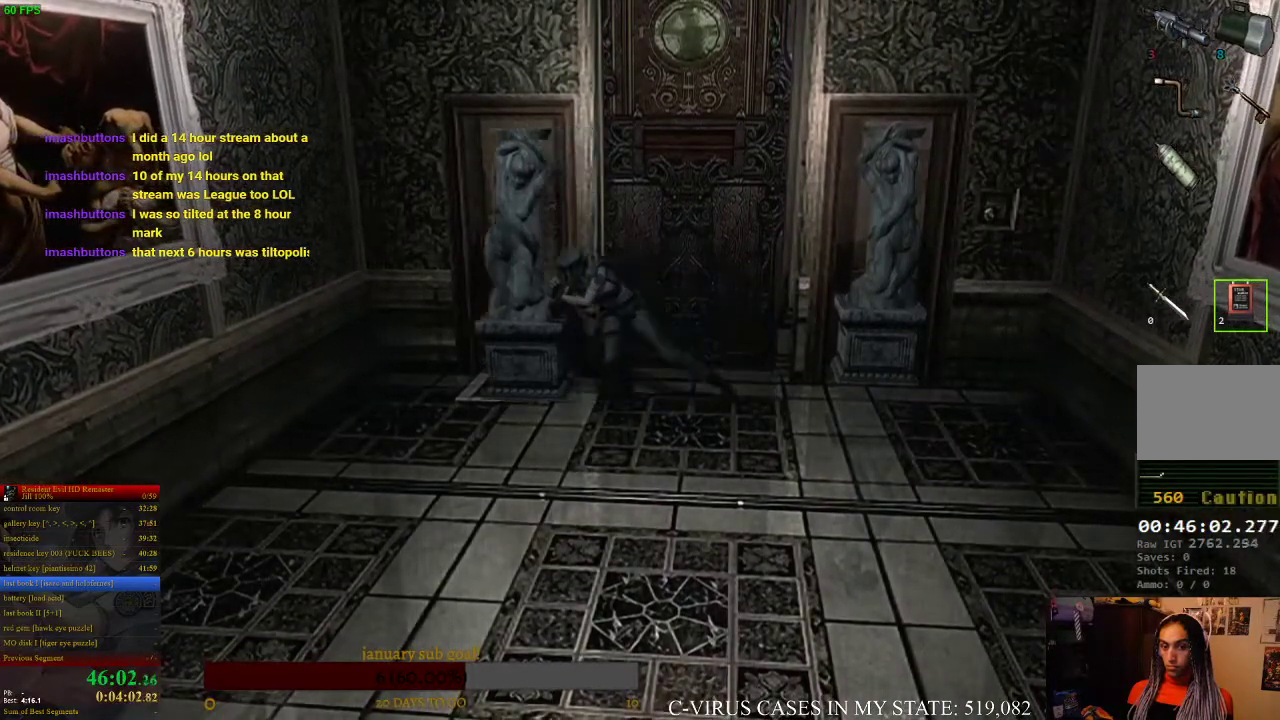
{"buttons": [], "left_stick": "left", "right_stick": "center"}
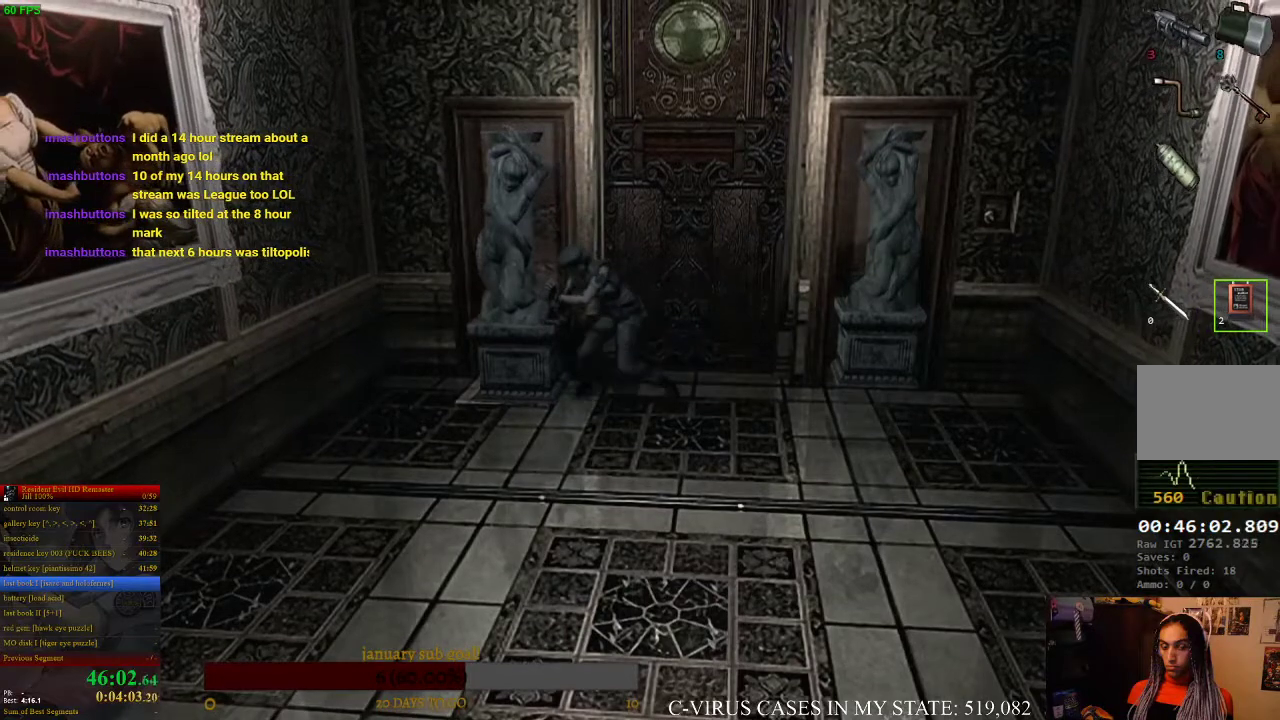
{"buttons": [], "left_stick": "left", "right_stick": "center"}
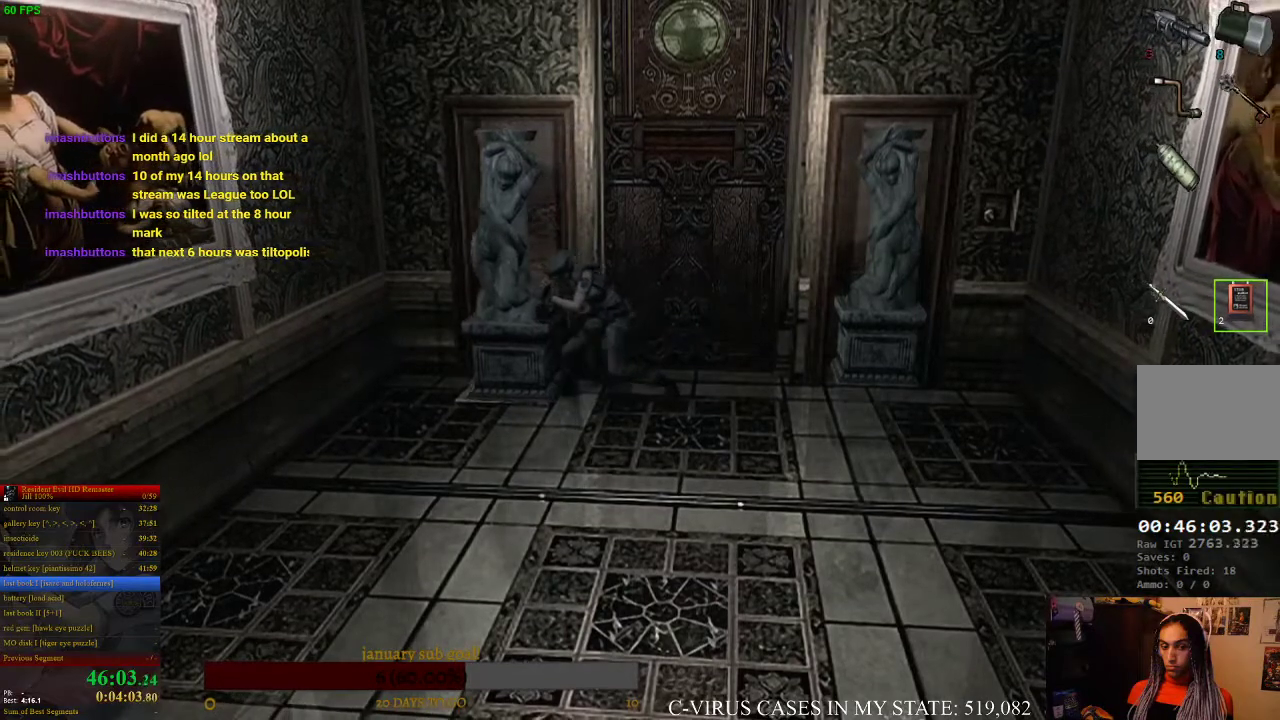
{"buttons": [], "left_stick": "center", "right_stick": "center", "events": [[500, "left_stick", "center"]]}
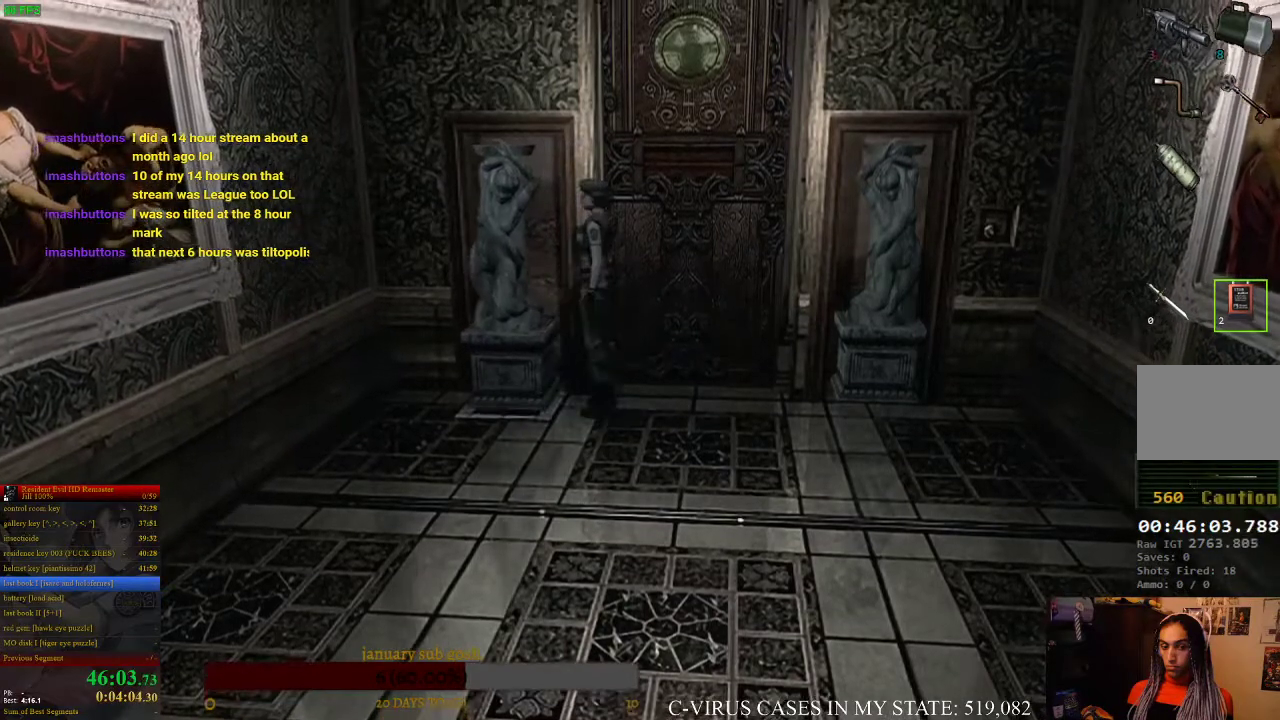
{"buttons": [], "left_stick": "center", "right_stick": "center"}
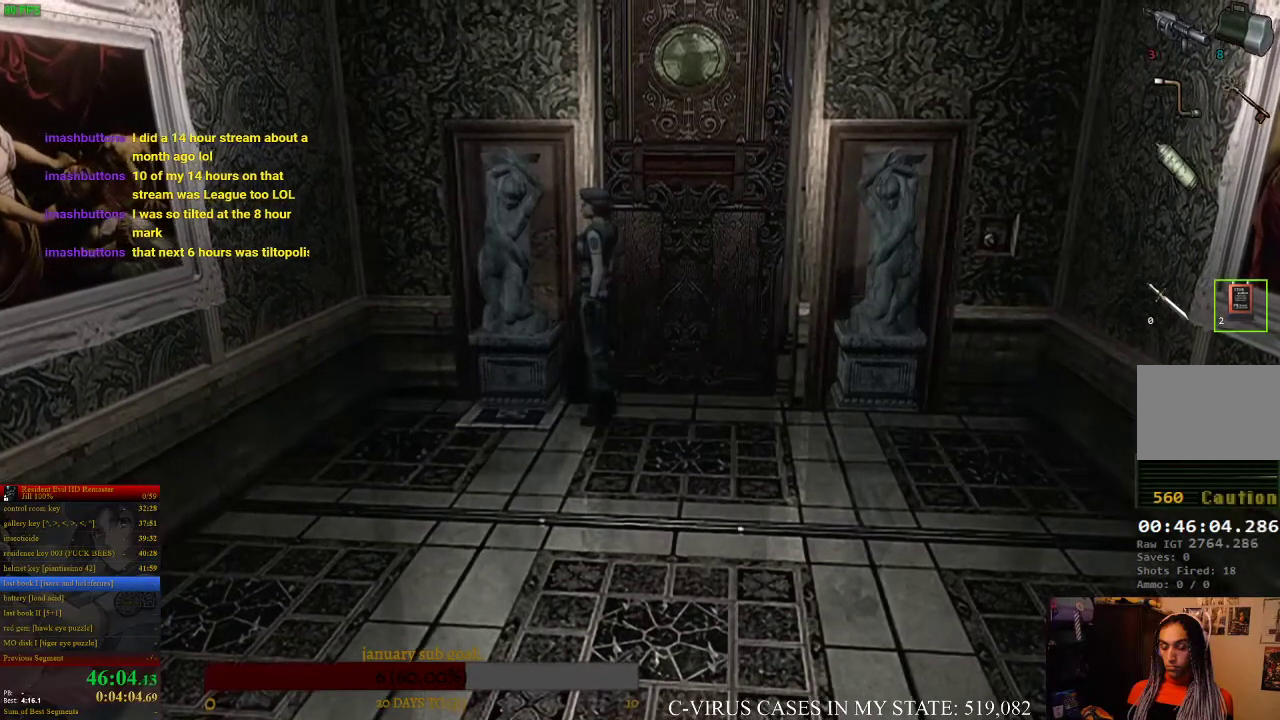
{"buttons": [], "left_stick": "up-right", "right_stick": "center", "events": [[433, "left_stick", "up-right"]]}
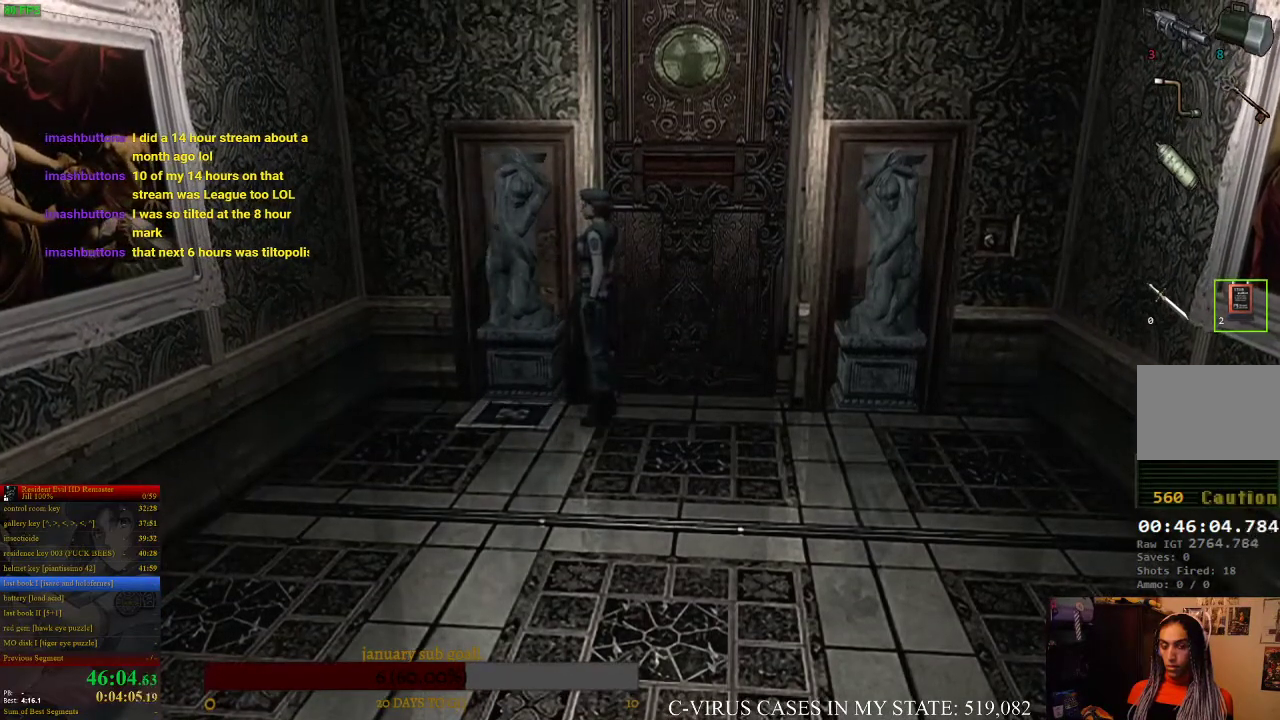
{"buttons": [], "left_stick": "up-right", "right_stick": "center"}
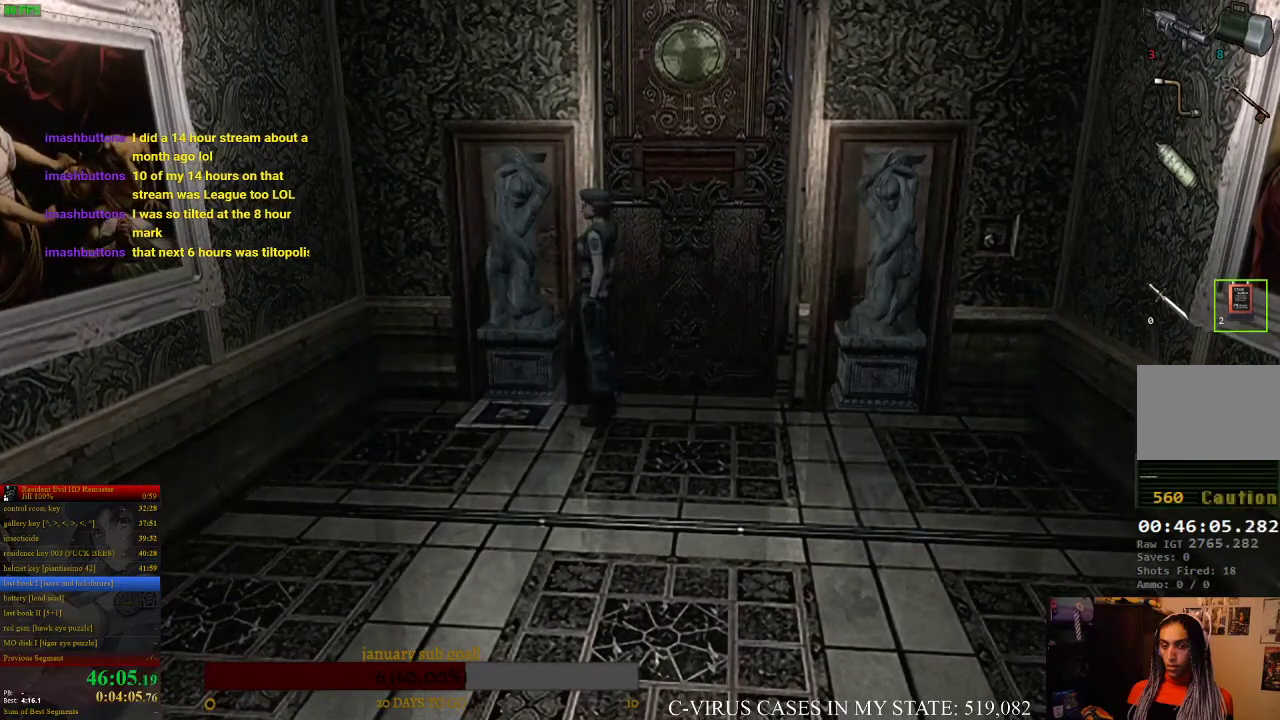
{"buttons": [], "left_stick": "up-right", "right_stick": "center"}
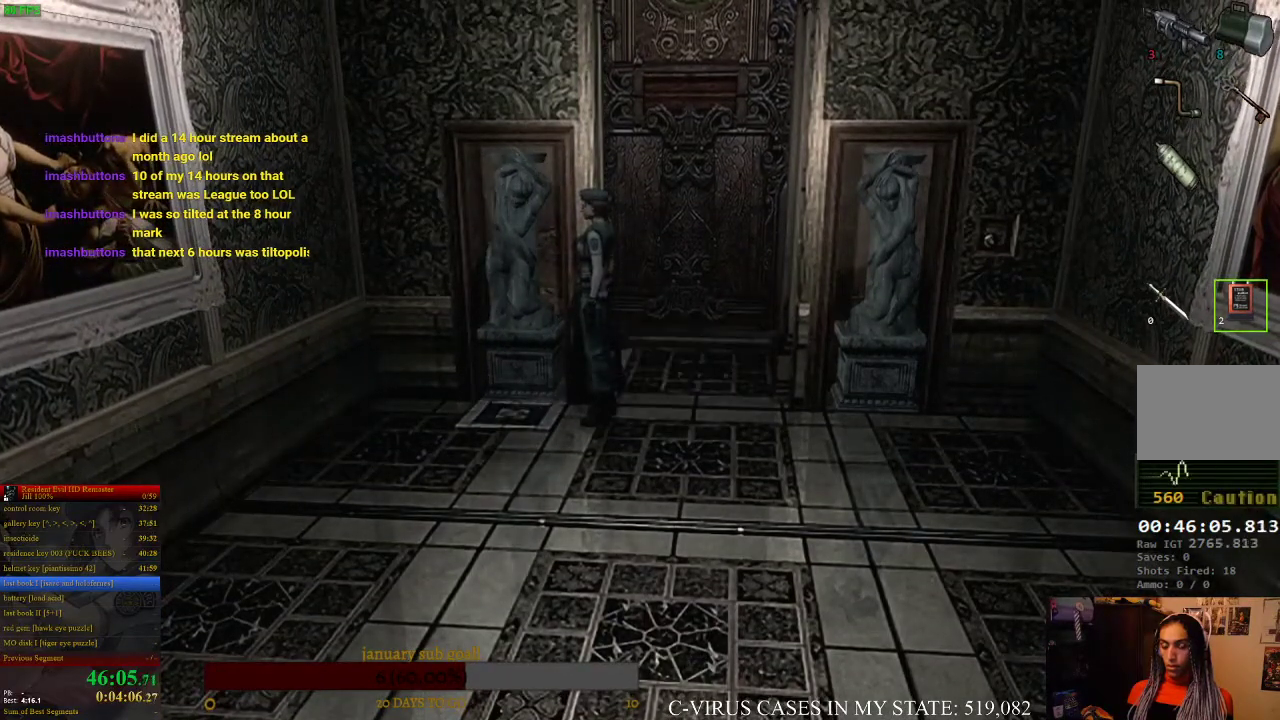
{"buttons": [], "left_stick": "up-right", "right_stick": "center"}
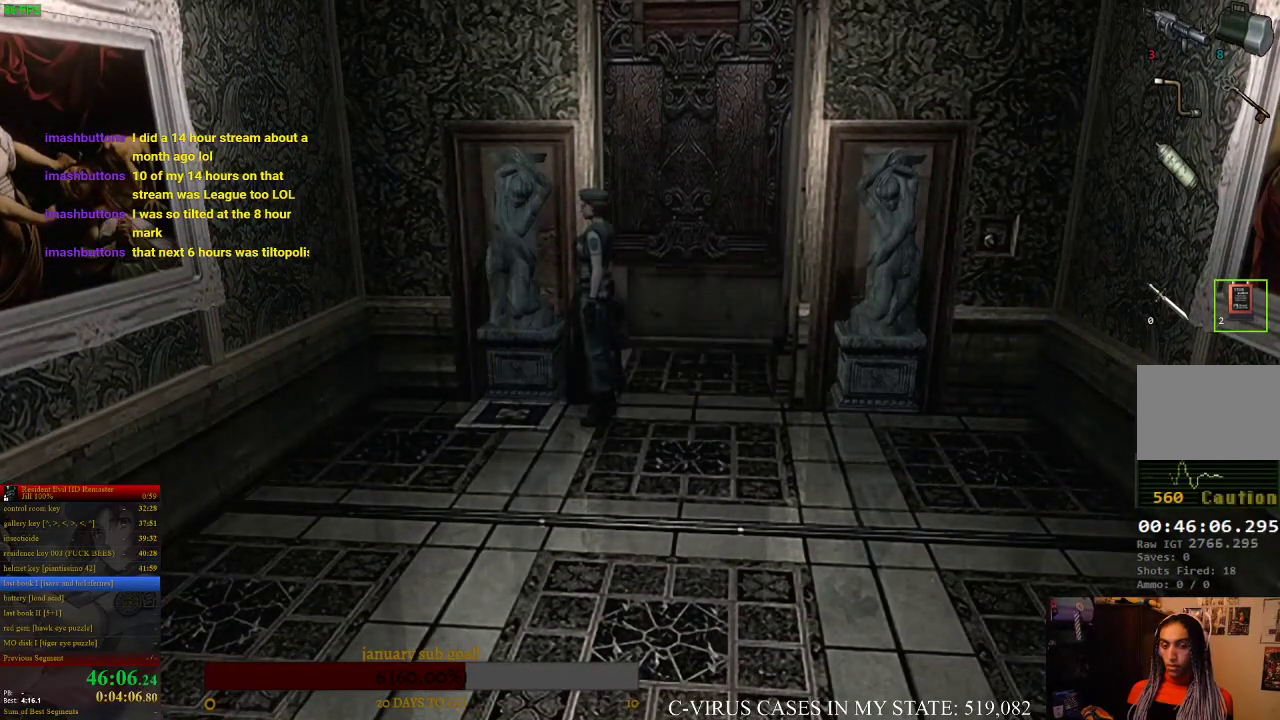
{"buttons": [], "left_stick": "up-right", "right_stick": "center"}
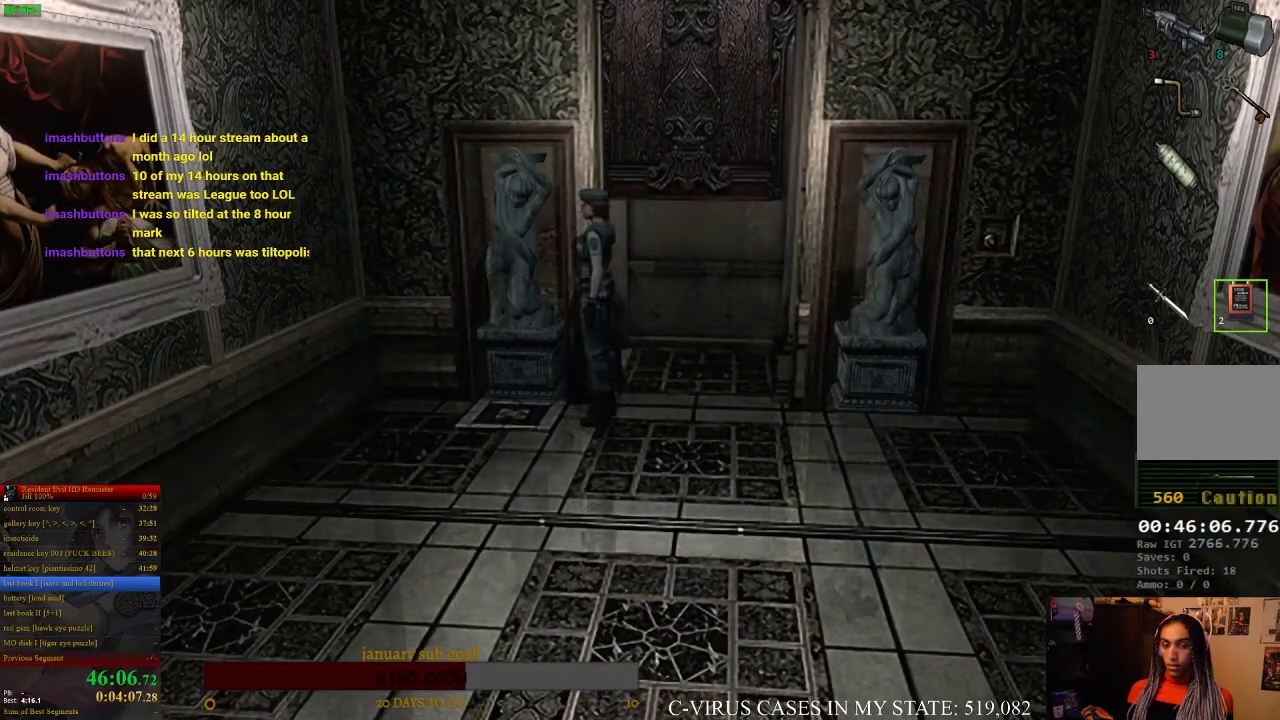
{"buttons": [], "left_stick": "up-right", "right_stick": "center"}
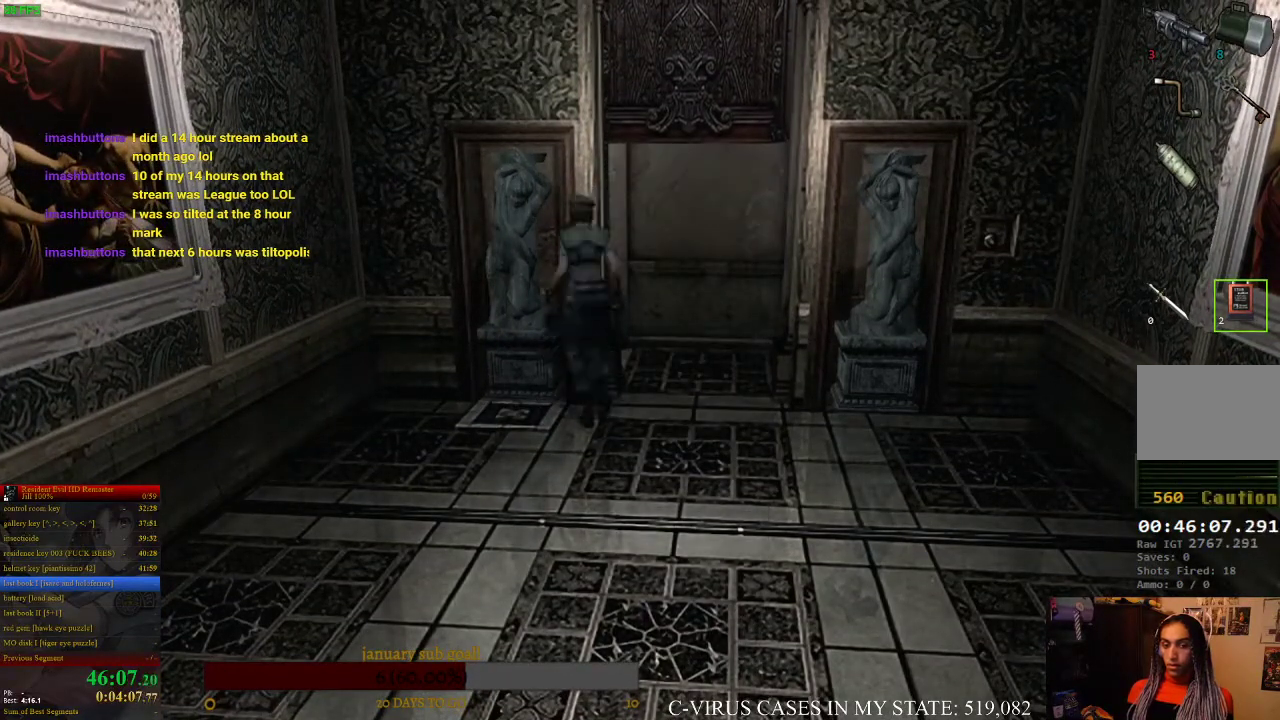
{"buttons": [], "left_stick": "up-right", "right_stick": "center"}
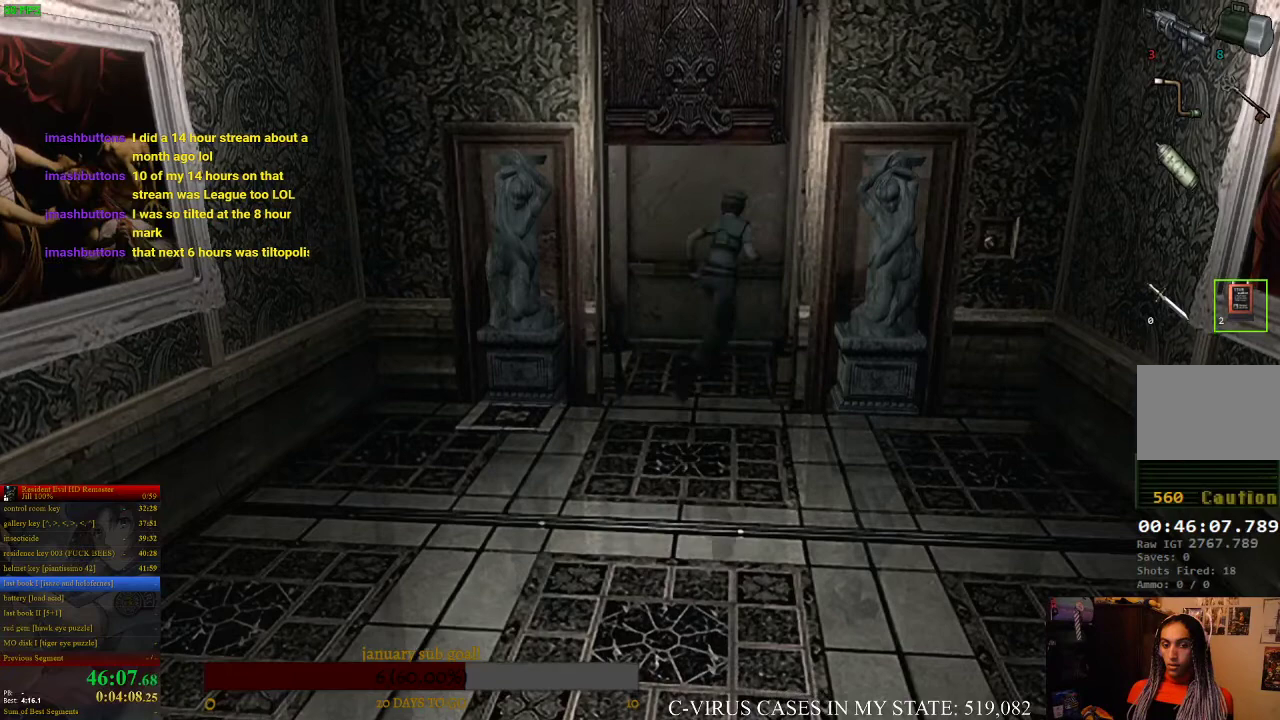
{"buttons": ["CROSS"], "left_stick": "down-right", "right_stick": "center", "events": [[333, "left_stick", "right"], [367, "CROSS", "down"], [433, "CROSS", "up"], [433, "left_stick", "down-right"], [500, "CROSS", "down"]]}